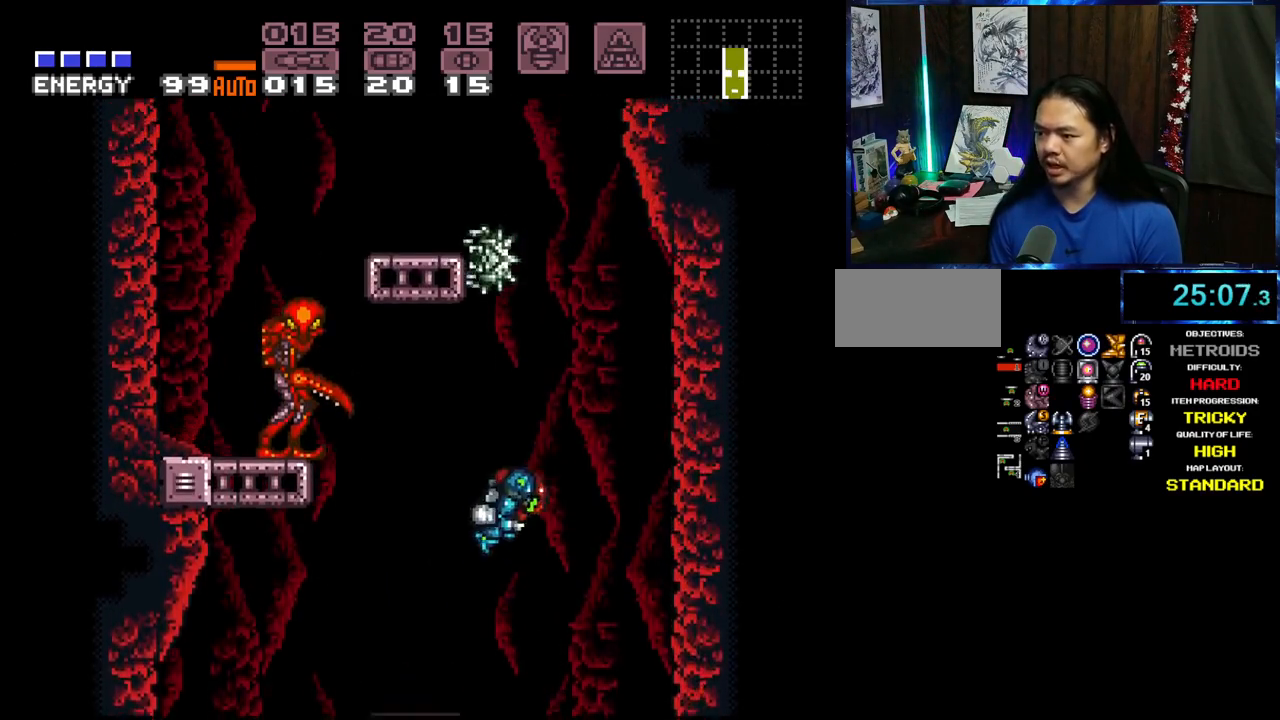
Gameplay with a controller (Nintendo layout); each line is a JSON object with the inputs held at the frame after it (dt_ms = milliseconds from this image to that frame). "events" lists button and stick changes between this image and that frame as [ms after this image, input, new state], when the widget could be followed in between. Not read: L3 R3 START.
{"dt_ms": 500, "buttons": ["A", "DPAD_LEFT"], "events": [[183, "DPAD_LEFT", "down"], [183, "DPAD_RIGHT", "up"], [500, "B", "up"]]}
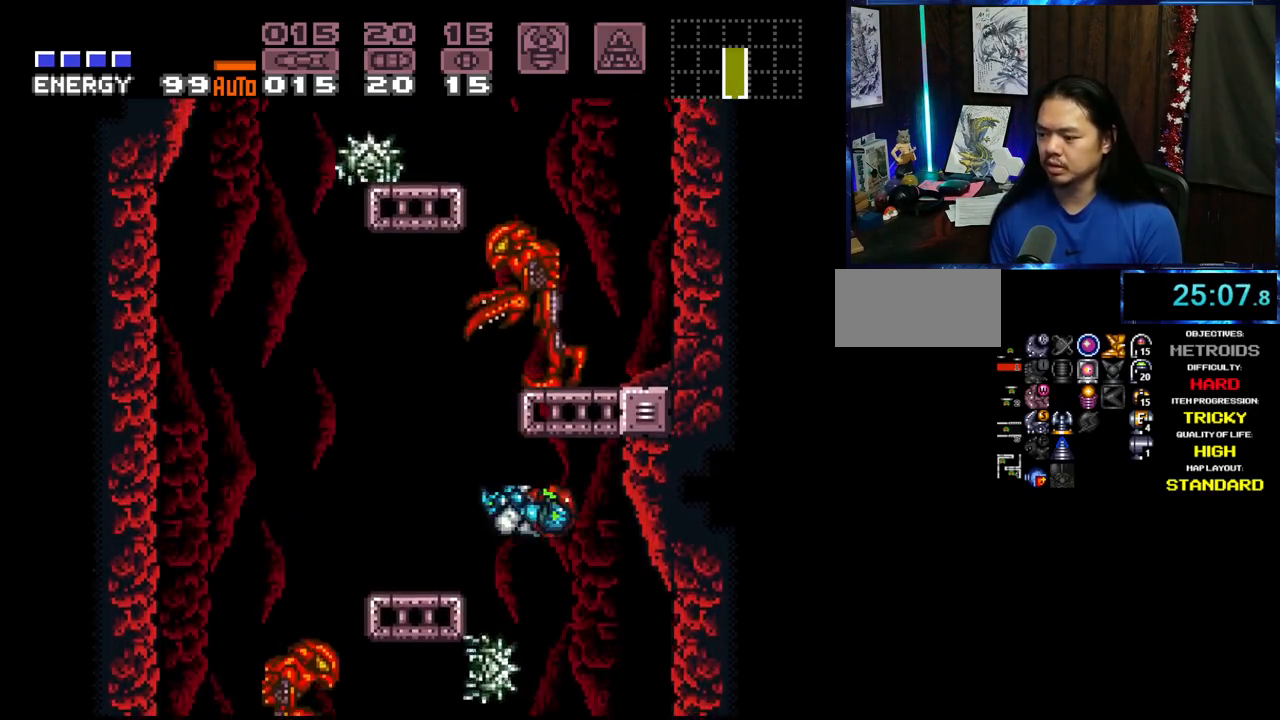
{"dt_ms": 500, "buttons": ["A", "B", "DPAD_LEFT"], "events": [[217, "L1", "down"], [317, "L1", "up"], [450, "B", "down"]]}
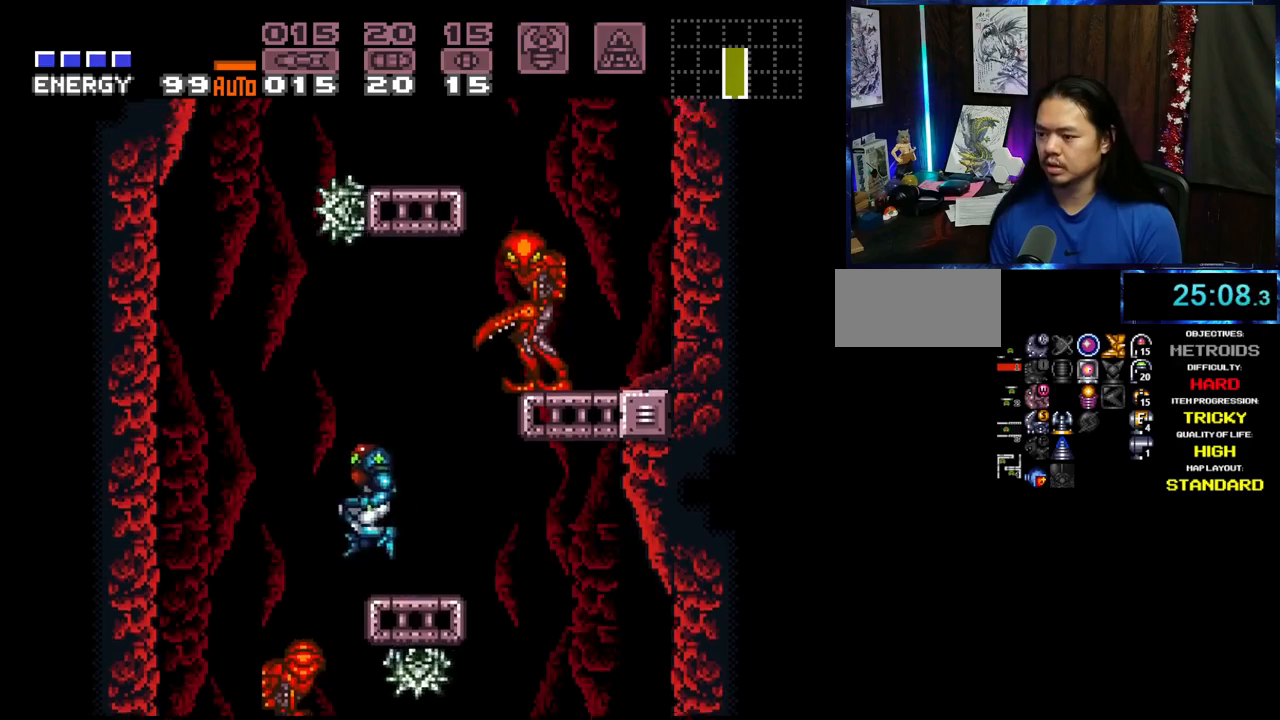
{"dt_ms": 500, "buttons": ["A", "DPAD_RIGHT"], "events": [[133, "DPAD_LEFT", "up"], [200, "DPAD_RIGHT", "down"], [500, "B", "up"]]}
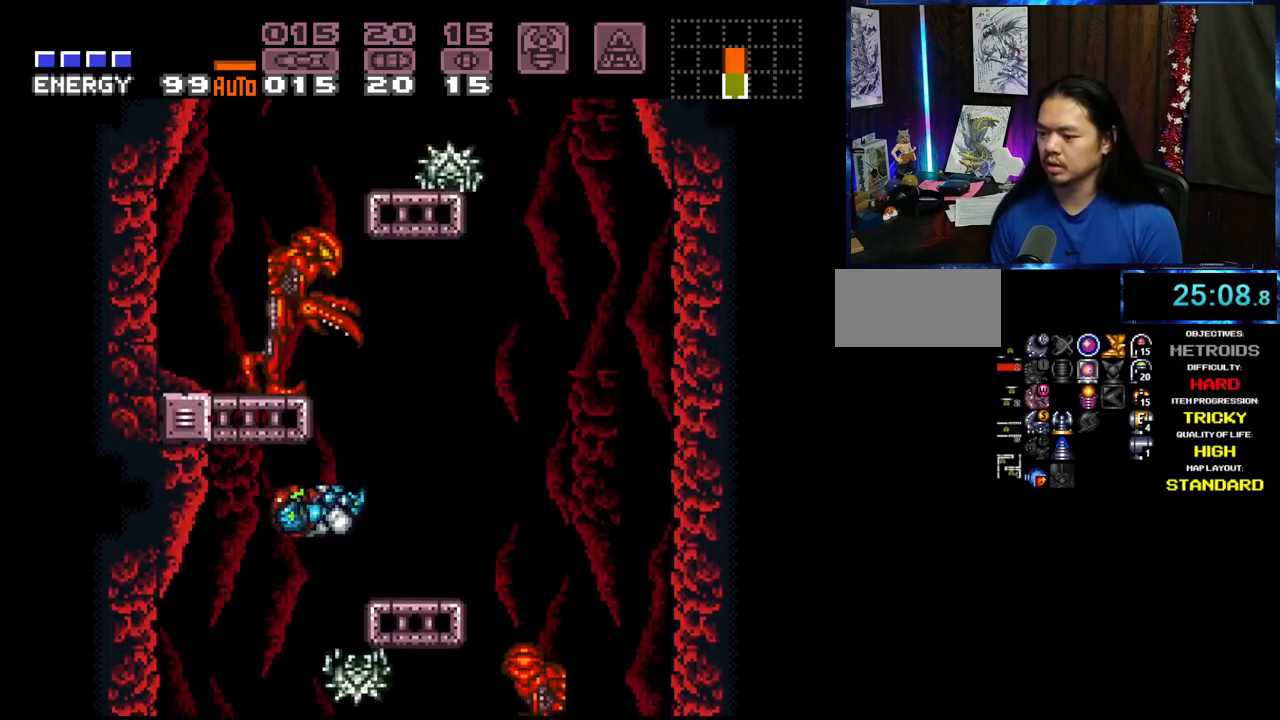
{"dt_ms": 500, "buttons": ["A", "B", "DPAD_RIGHT"], "events": [[83, "L1", "down"], [200, "L1", "up"], [433, "B", "down"]]}
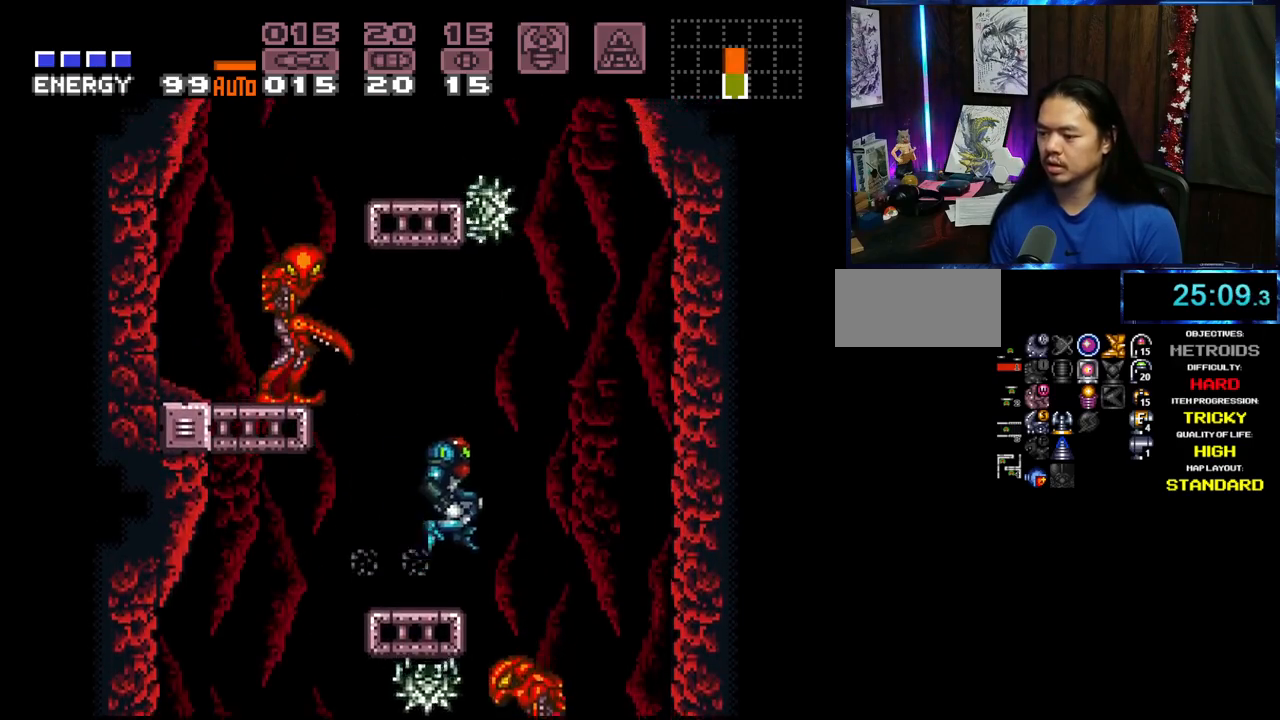
{"dt_ms": 500, "buttons": ["A", "B", "DPAD_LEFT"], "events": [[117, "DPAD_RIGHT", "up"], [183, "DPAD_LEFT", "down"]]}
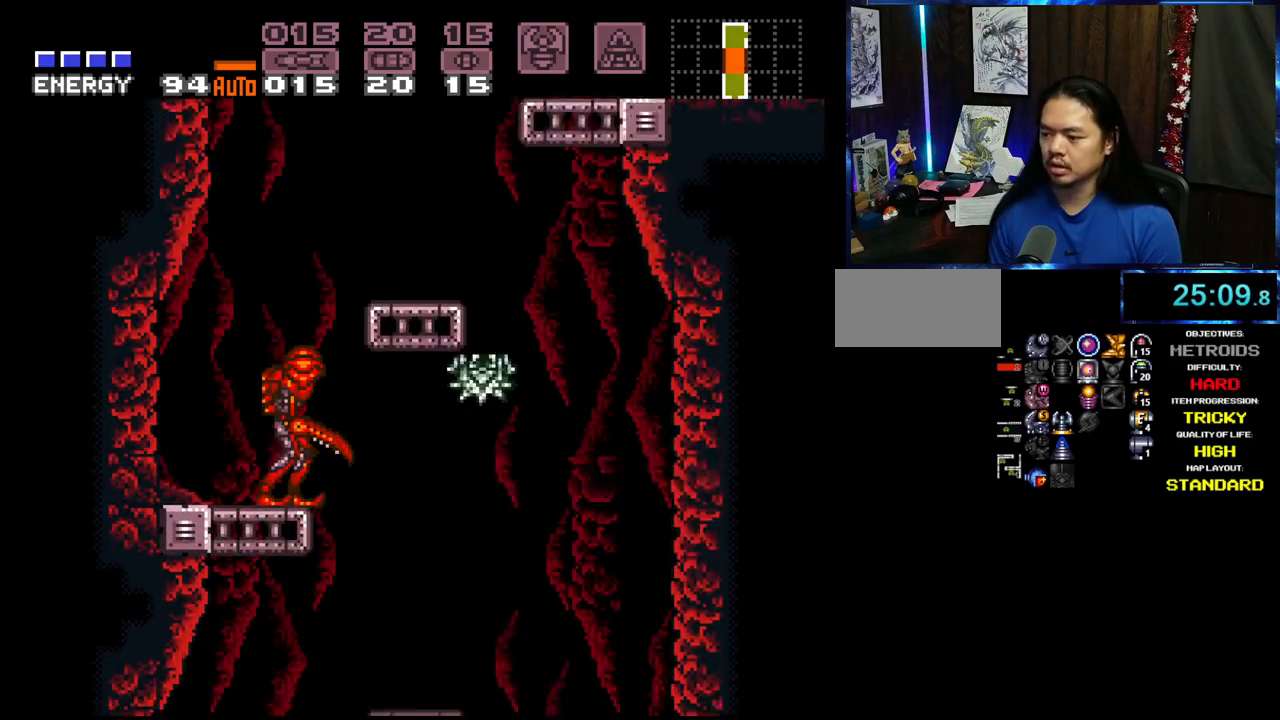
{"dt_ms": 500, "buttons": ["A", "DPAD_RIGHT"], "events": [[200, "B", "up"], [333, "DPAD_LEFT", "up"], [383, "DPAD_RIGHT", "down"]]}
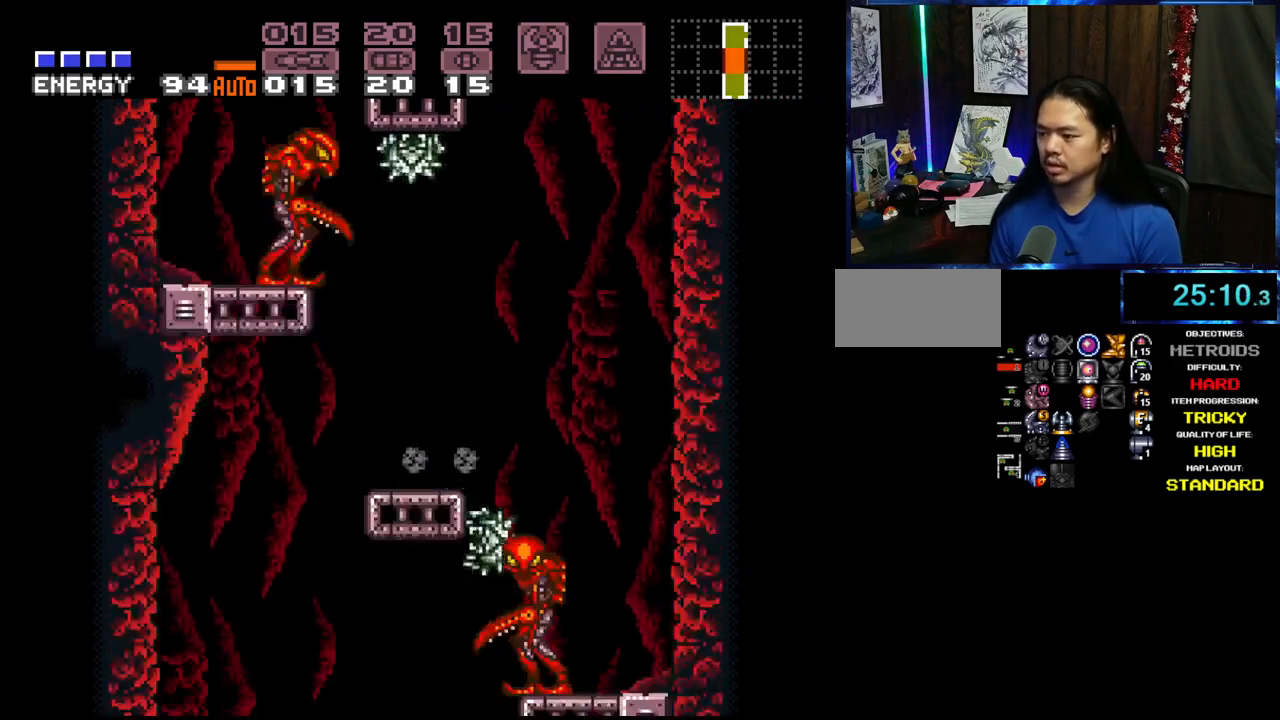
{"dt_ms": 500, "buttons": ["A", "B", "DPAD_LEFT"], "events": [[33, "B", "down"], [167, "DPAD_RIGHT", "up"], [250, "DPAD_LEFT", "down"]]}
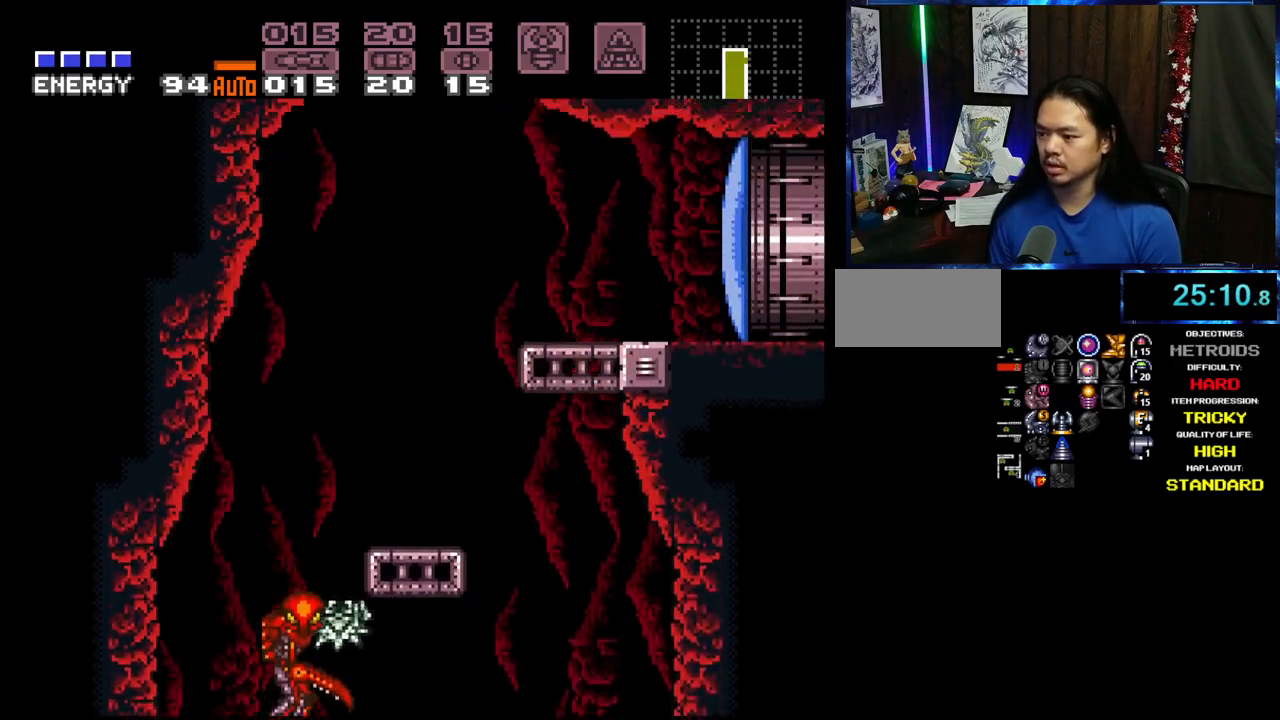
{"dt_ms": 500, "buttons": ["DPAD_RIGHT"], "events": [[33, "DPAD_LEFT", "up"], [50, "A", "up"], [67, "DPAD_RIGHT", "down"], [267, "DPAD_RIGHT", "up"], [300, "B", "up"], [300, "DPAD_LEFT", "down"], [350, "B", "down"], [383, "DPAD_LEFT", "up"], [433, "DPAD_RIGHT", "down"], [500, "B", "up"]]}
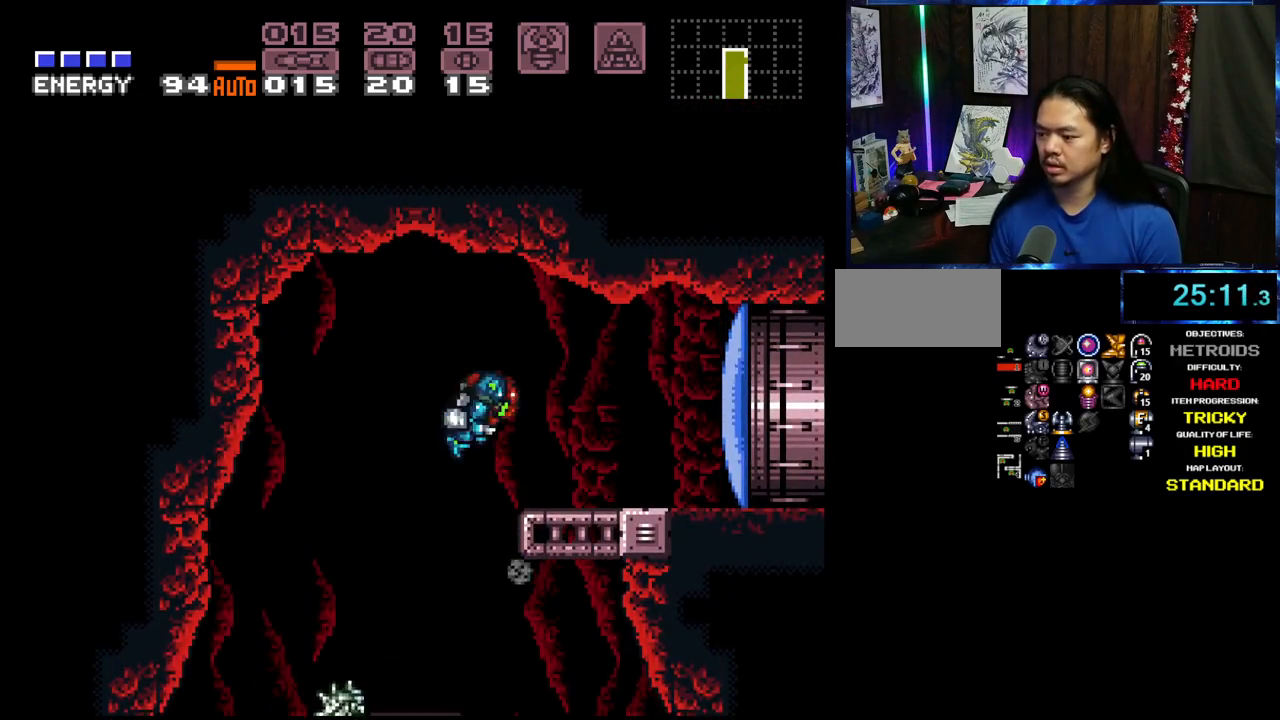
{"dt_ms": 500, "buttons": ["A", "DPAD_RIGHT"], "events": [[67, "A", "down"], [83, "X", "down"], [200, "X", "up"]]}
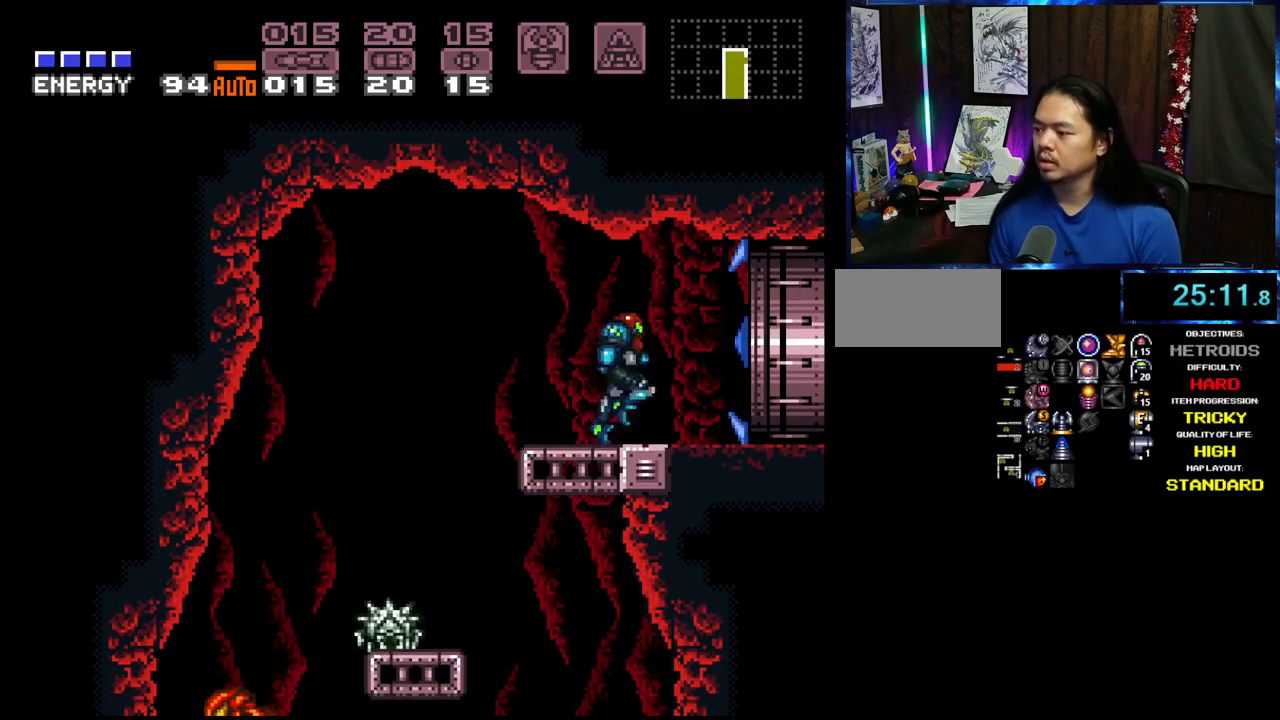
{"dt_ms": 500, "buttons": ["A"], "events": [[500, "DPAD_RIGHT", "up"]]}
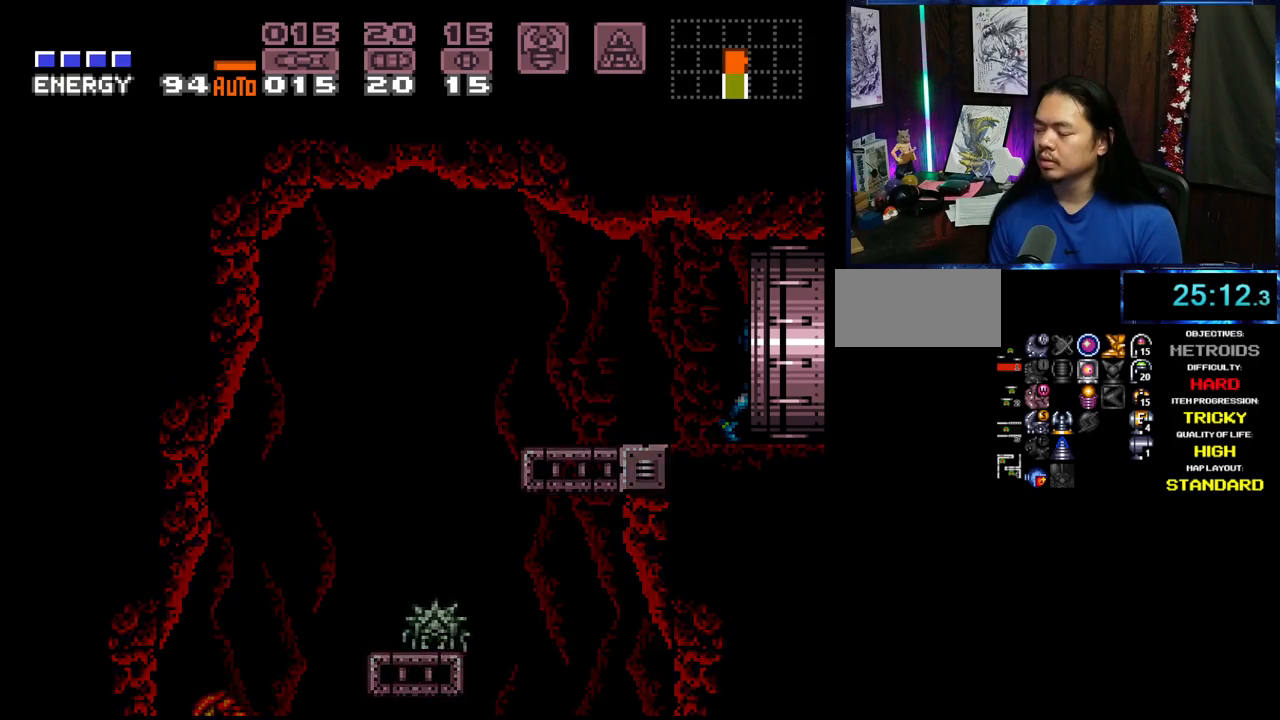
{"dt_ms": 500, "buttons": ["A"], "events": []}
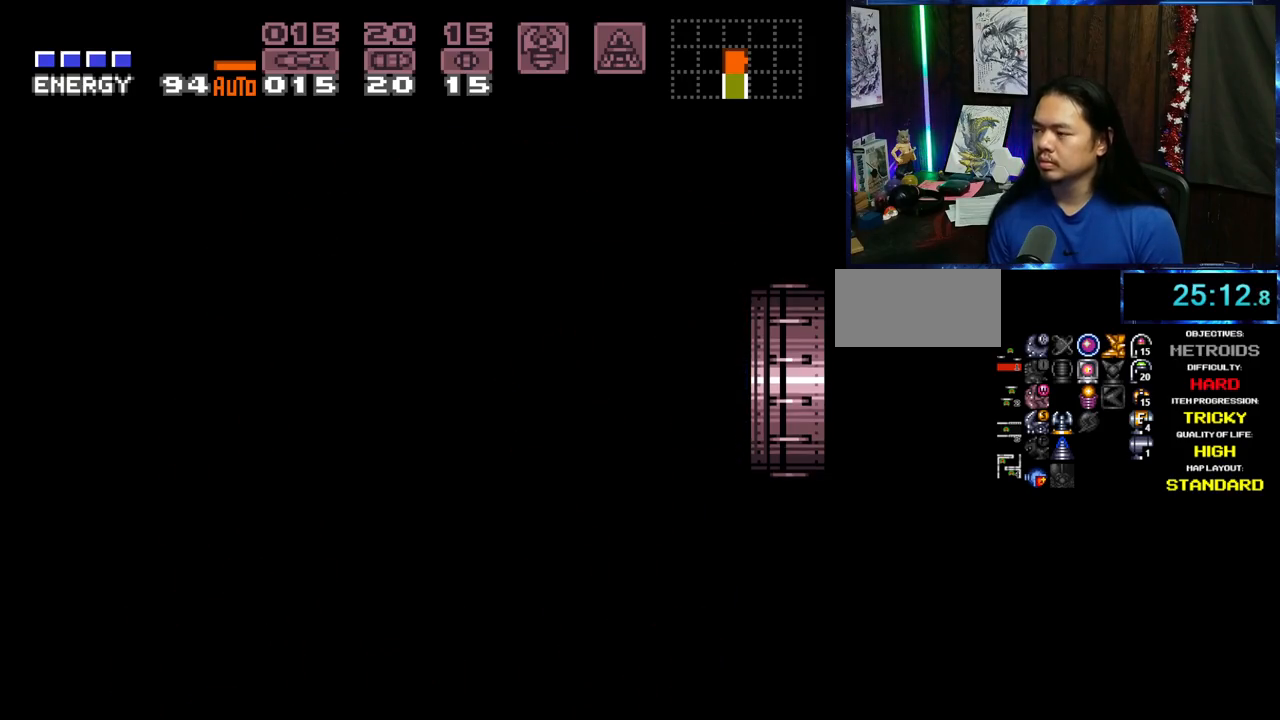
{"dt_ms": 500, "buttons": ["A", "DPAD_RIGHT"], "events": [[150, "DPAD_RIGHT", "down"], [200, "DPAD_DOWN", "down"], [267, "DPAD_RIGHT", "up"], [300, "DPAD_LEFT", "down"], [317, "DPAD_DOWN", "up"], [383, "DPAD_LEFT", "up"], [500, "DPAD_RIGHT", "down"]]}
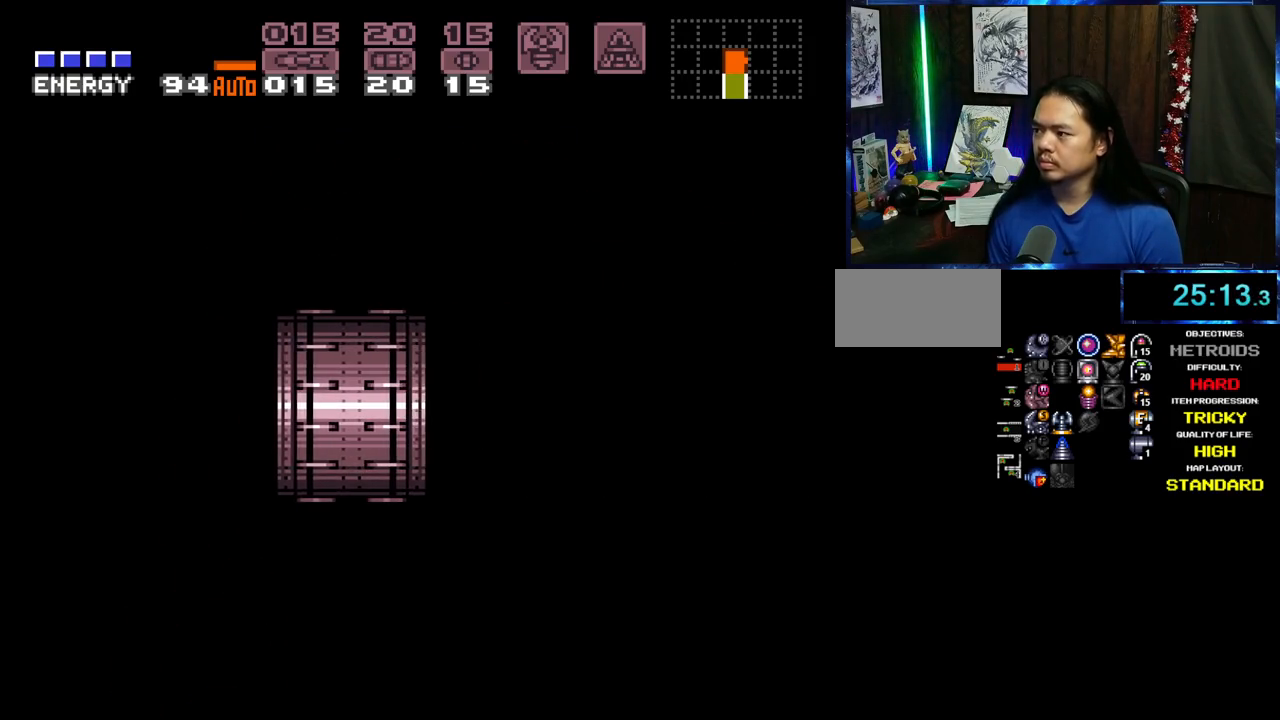
{"dt_ms": 500, "buttons": ["A", "DPAD_RIGHT"], "events": [[83, "R1", "down"], [217, "R1", "up"], [283, "L1", "down"], [417, "L1", "up"]]}
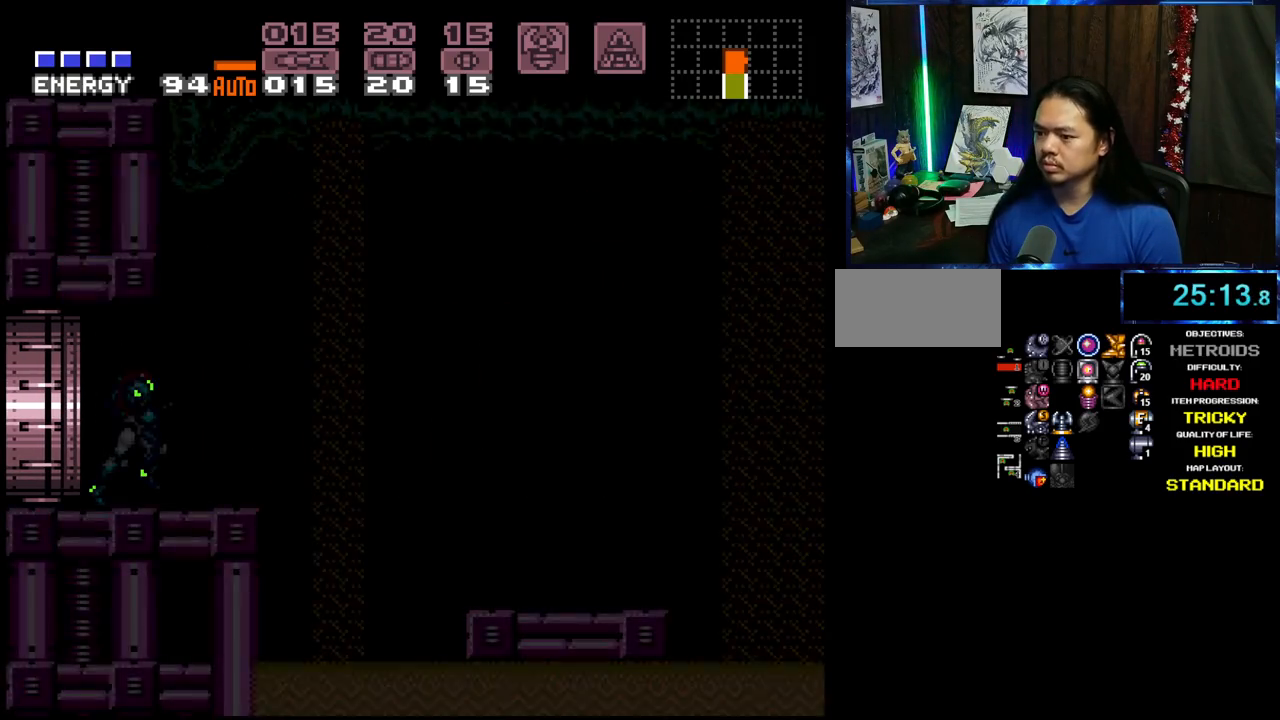
{"dt_ms": 500, "buttons": ["A", "DPAD_RIGHT"], "events": []}
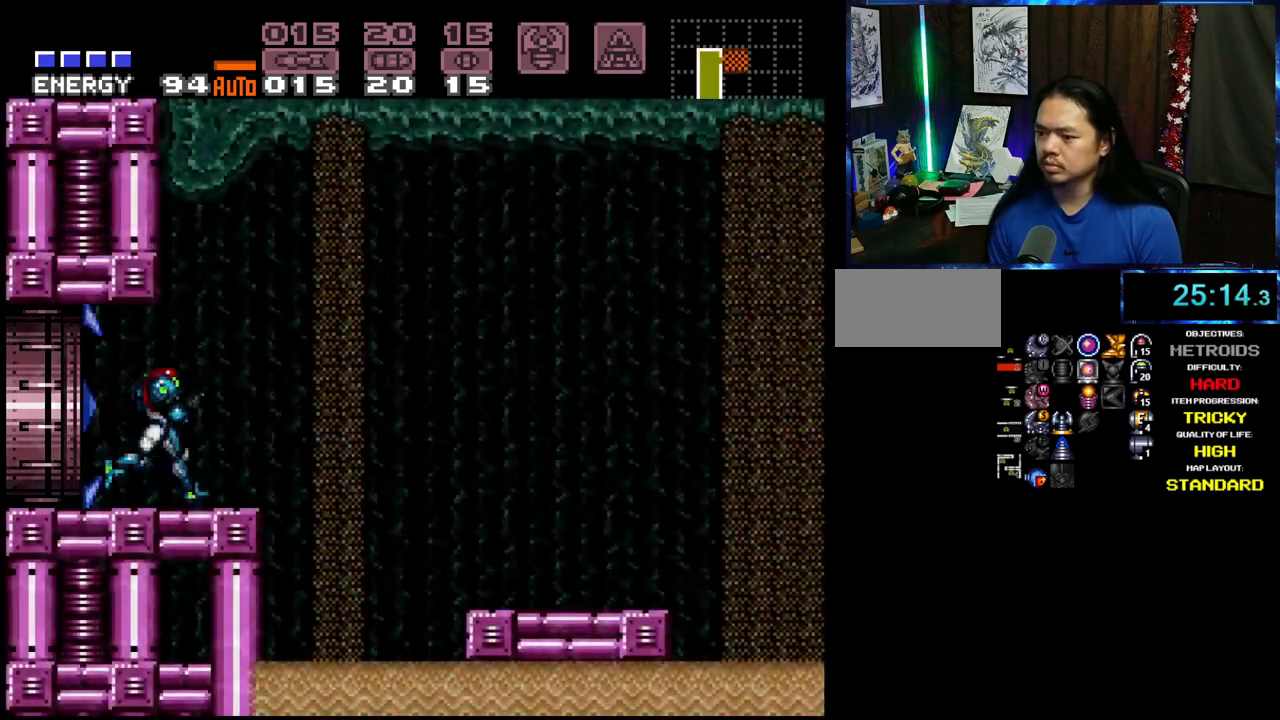
{"dt_ms": 500, "buttons": ["A", "B", "DPAD_RIGHT"], "events": [[50, "B", "down"]]}
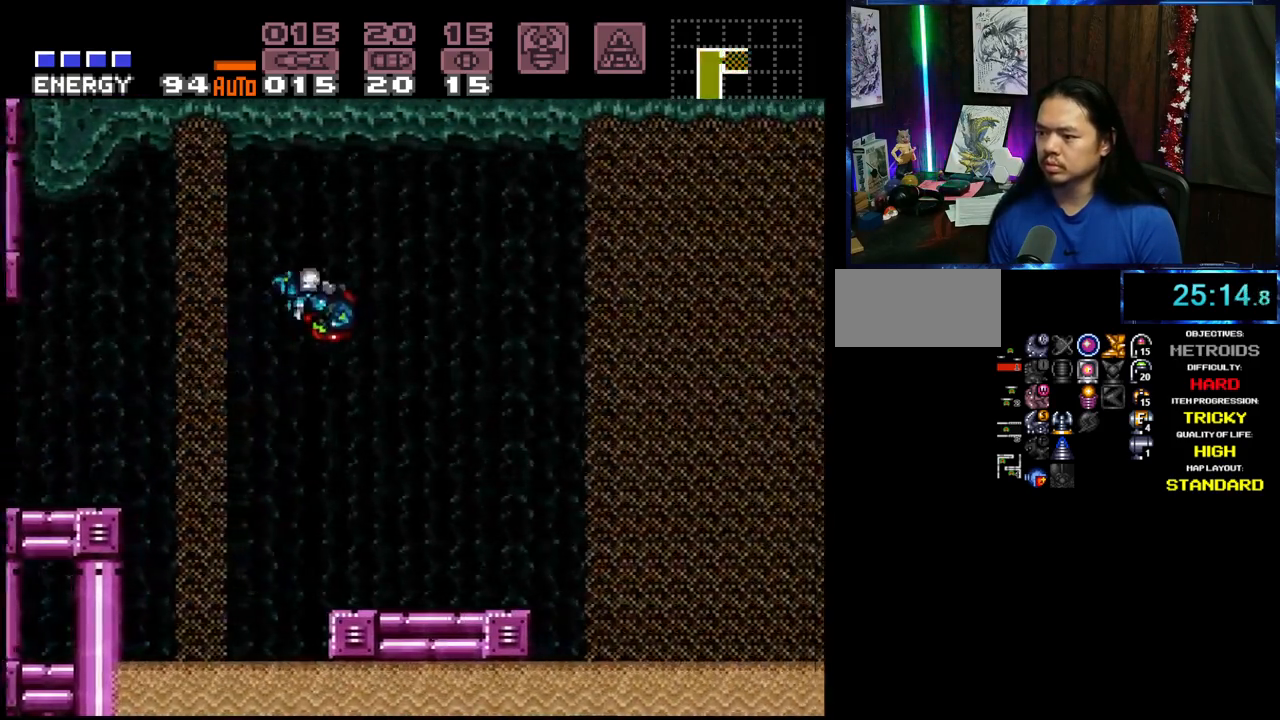
{"dt_ms": 500, "buttons": ["A", "B", "DPAD_RIGHT"], "events": []}
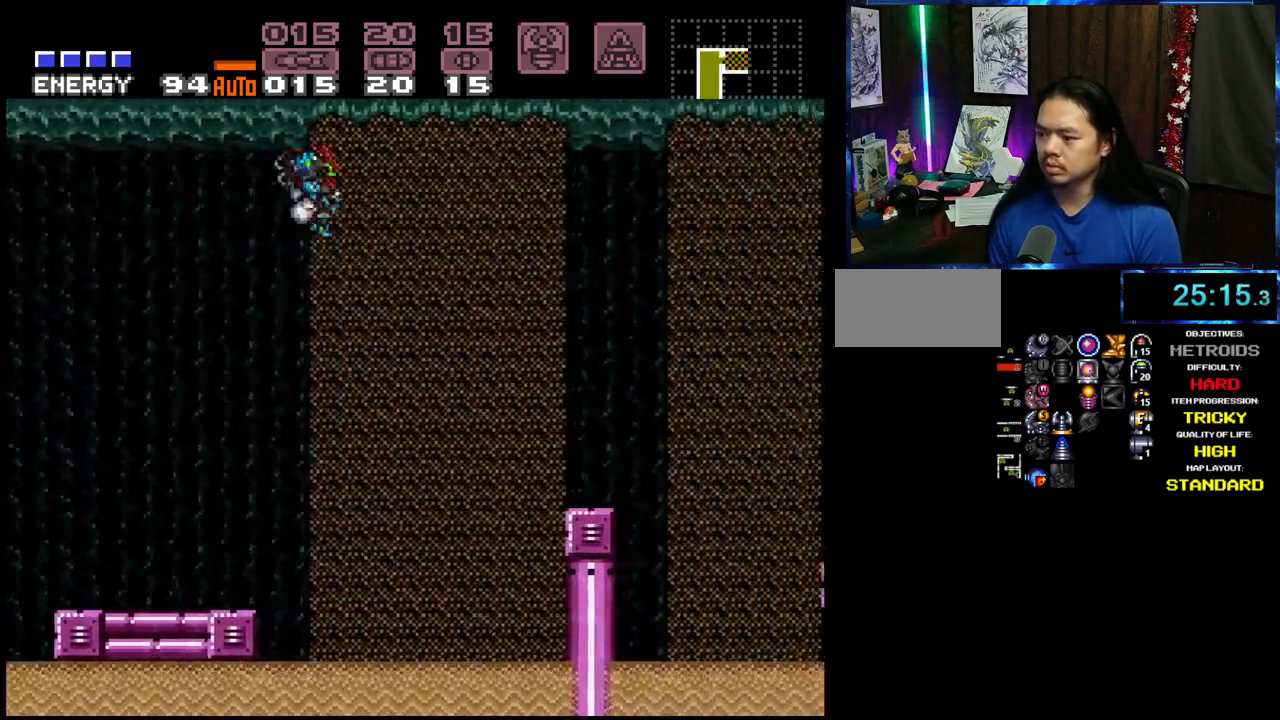
{"dt_ms": 500, "buttons": ["A", "L1", "DPAD_LEFT"], "events": [[217, "B", "up"], [383, "DPAD_RIGHT", "up"], [450, "DPAD_LEFT", "down"], [500, "L1", "down"]]}
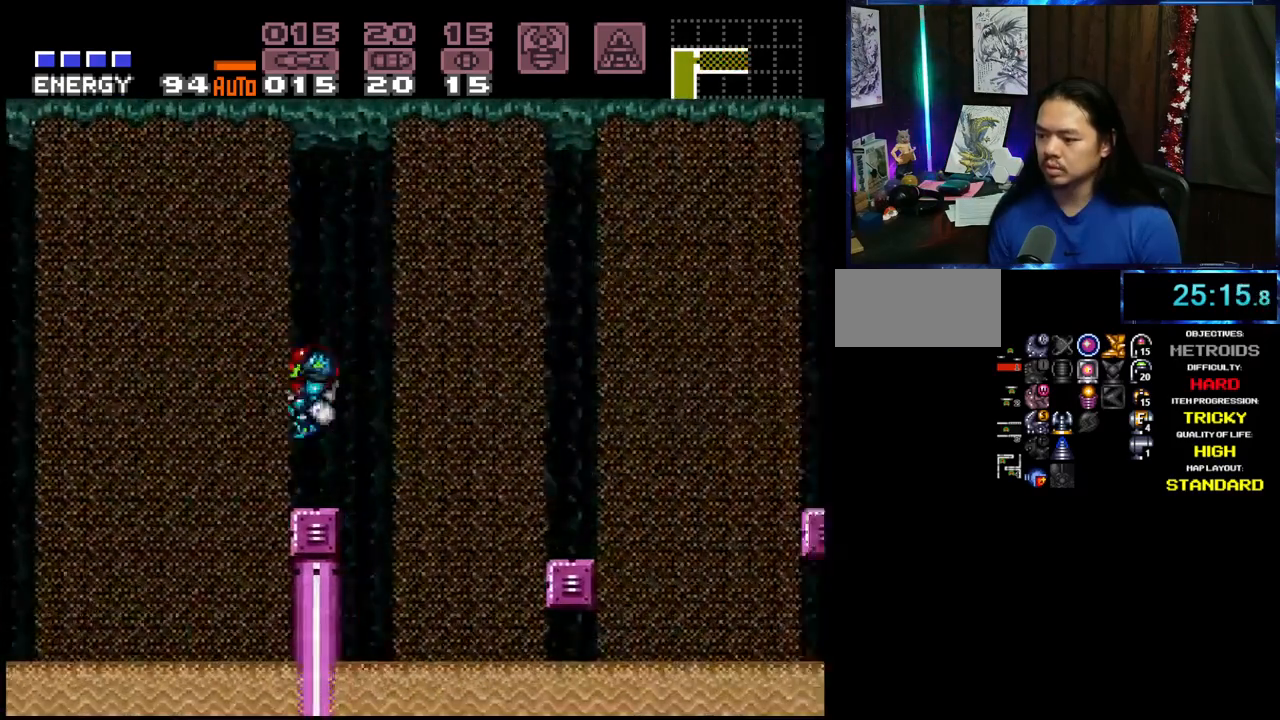
{"dt_ms": 500, "buttons": ["A", "B", "DPAD_RIGHT"], "events": [[83, "DPAD_LEFT", "up"], [150, "L1", "up"], [417, "DPAD_RIGHT", "down"], [467, "B", "down"]]}
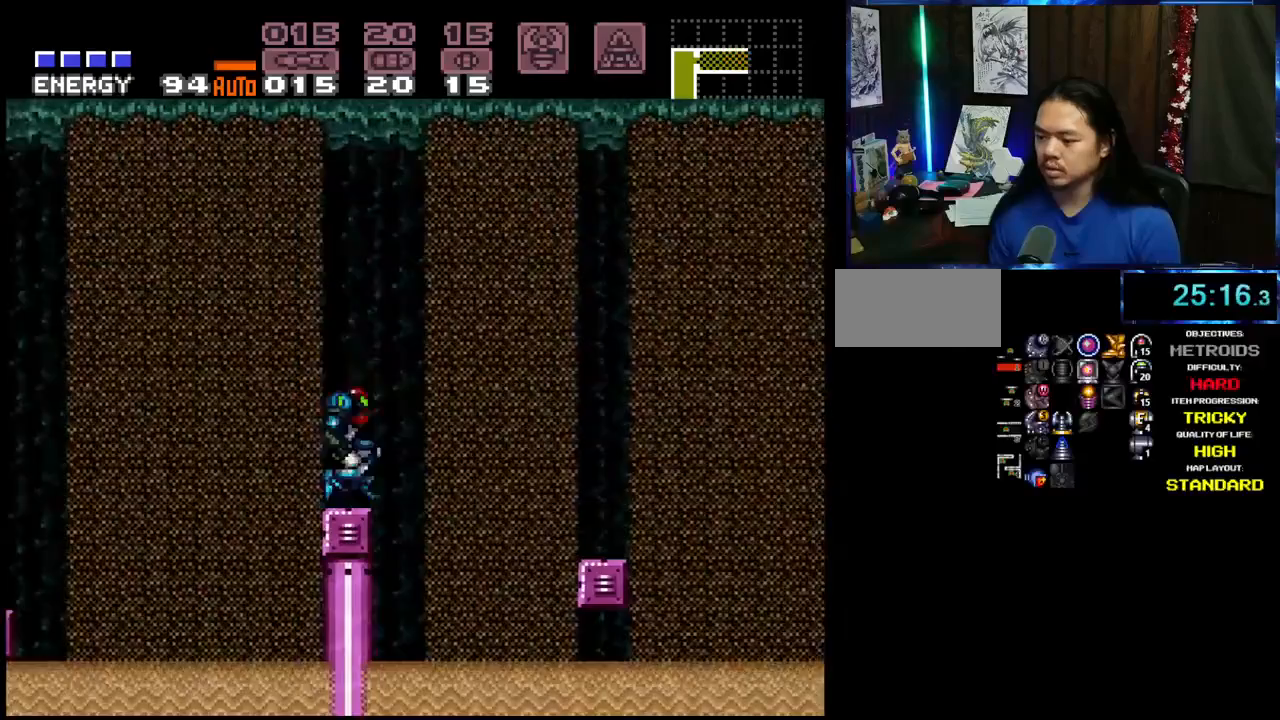
{"dt_ms": 500, "buttons": ["A", "DPAD_RIGHT"], "events": [[467, "B", "up"]]}
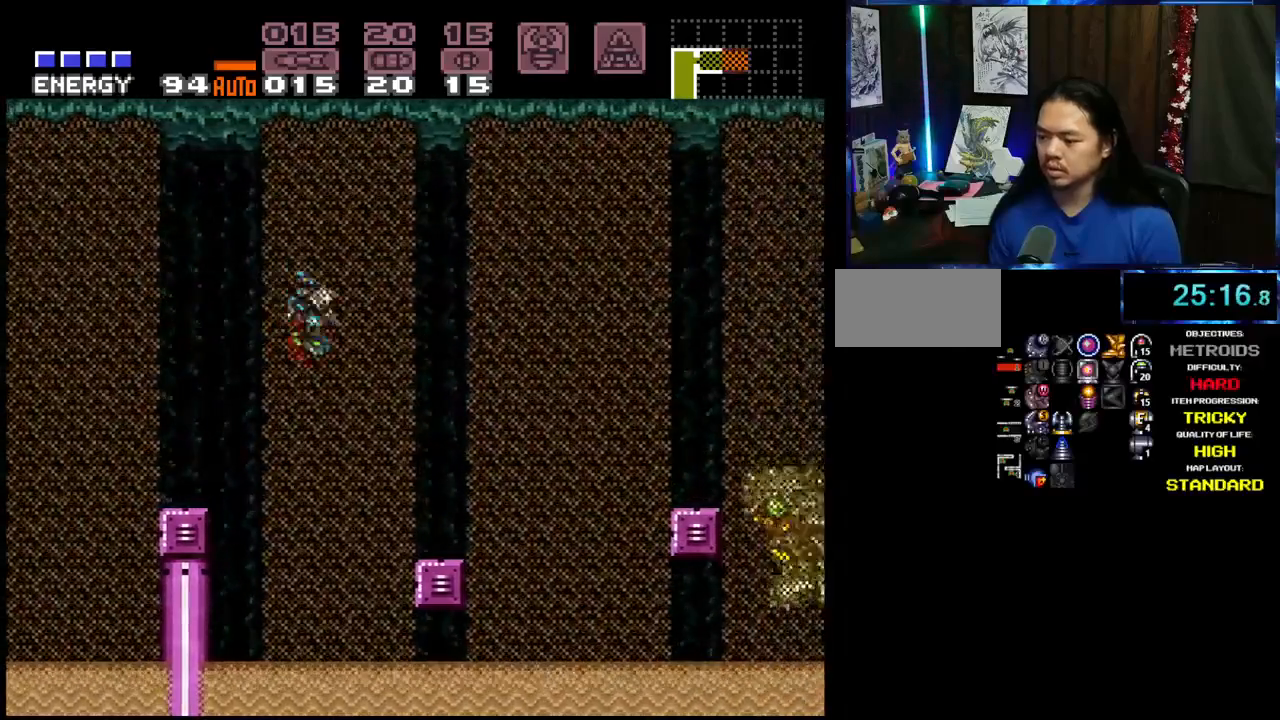
{"dt_ms": 1000, "buttons": ["A", "B", "DPAD_RIGHT"], "events": [[333, "L1", "down"], [433, "DPAD_RIGHT", "up"], [433, "L1", "up"], [633, "DPAD_RIGHT", "down"], [683, "B", "down"]]}
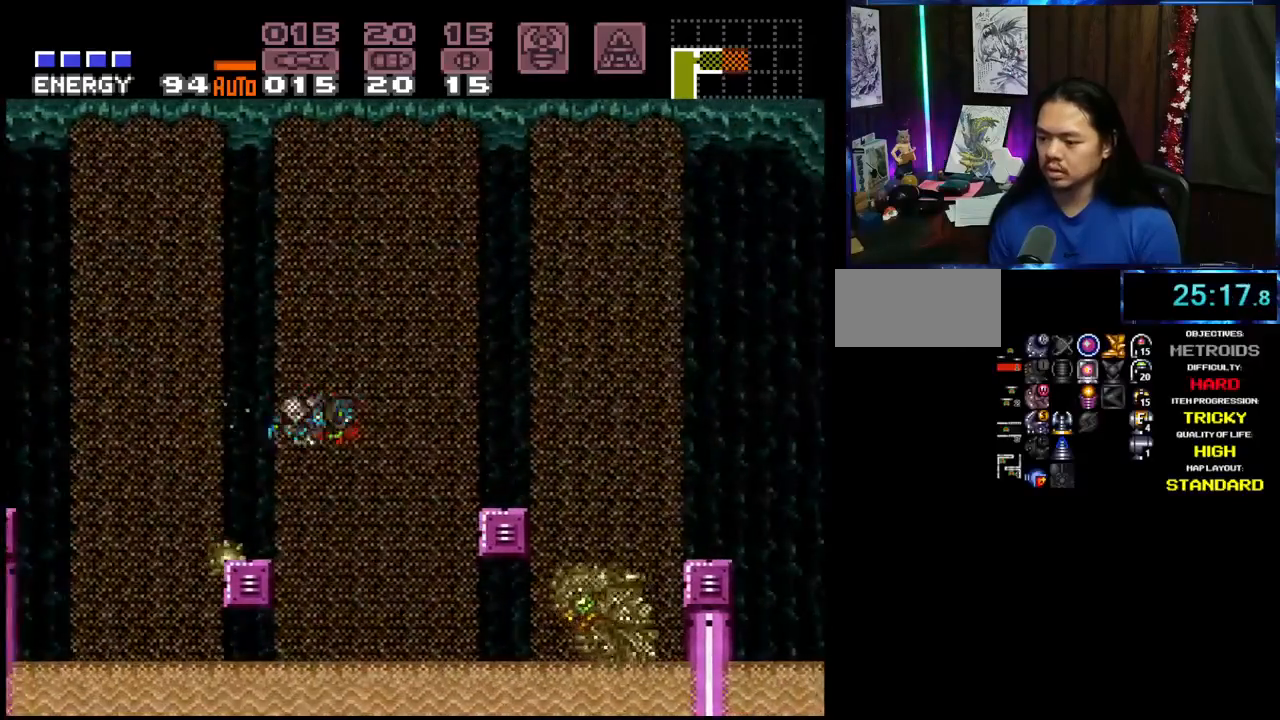
{"dt_ms": 500, "buttons": ["A", "B", "DPAD_RIGHT"], "events": []}
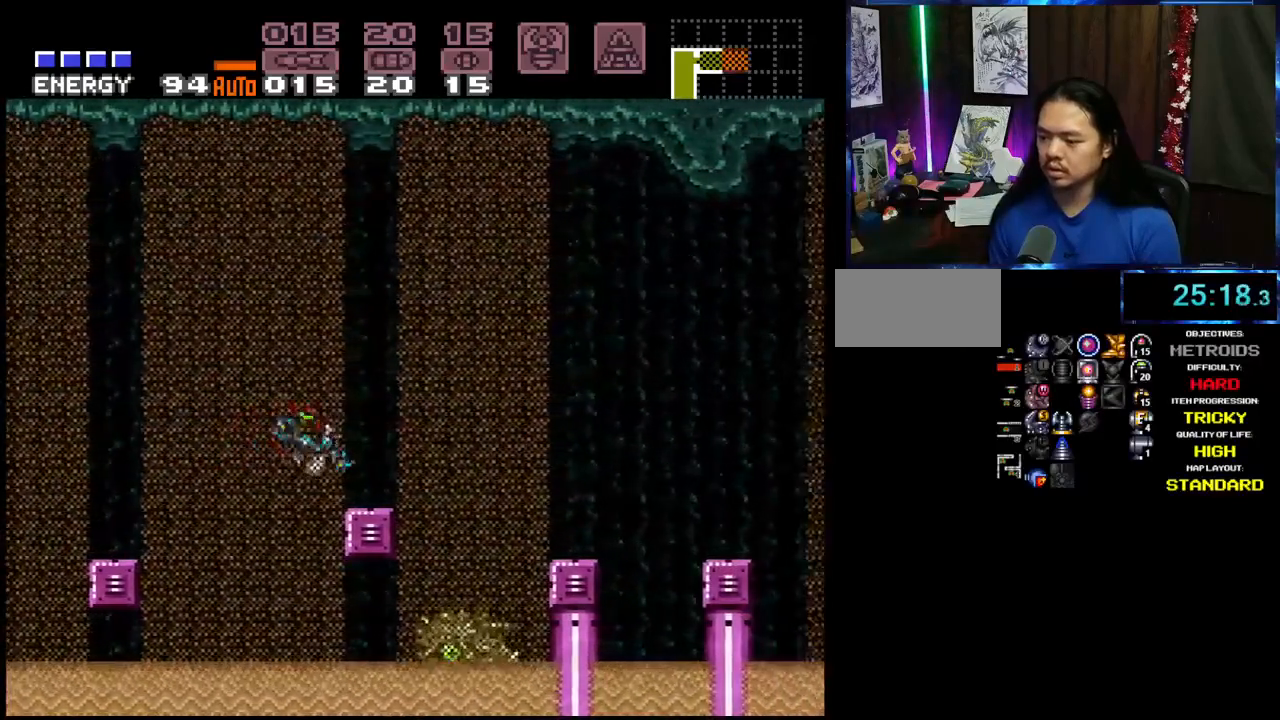
{"dt_ms": 500, "buttons": ["A", "B", "DPAD_RIGHT"], "events": [[183, "B", "up"], [200, "L1", "down"], [300, "B", "down"], [300, "L1", "up"]]}
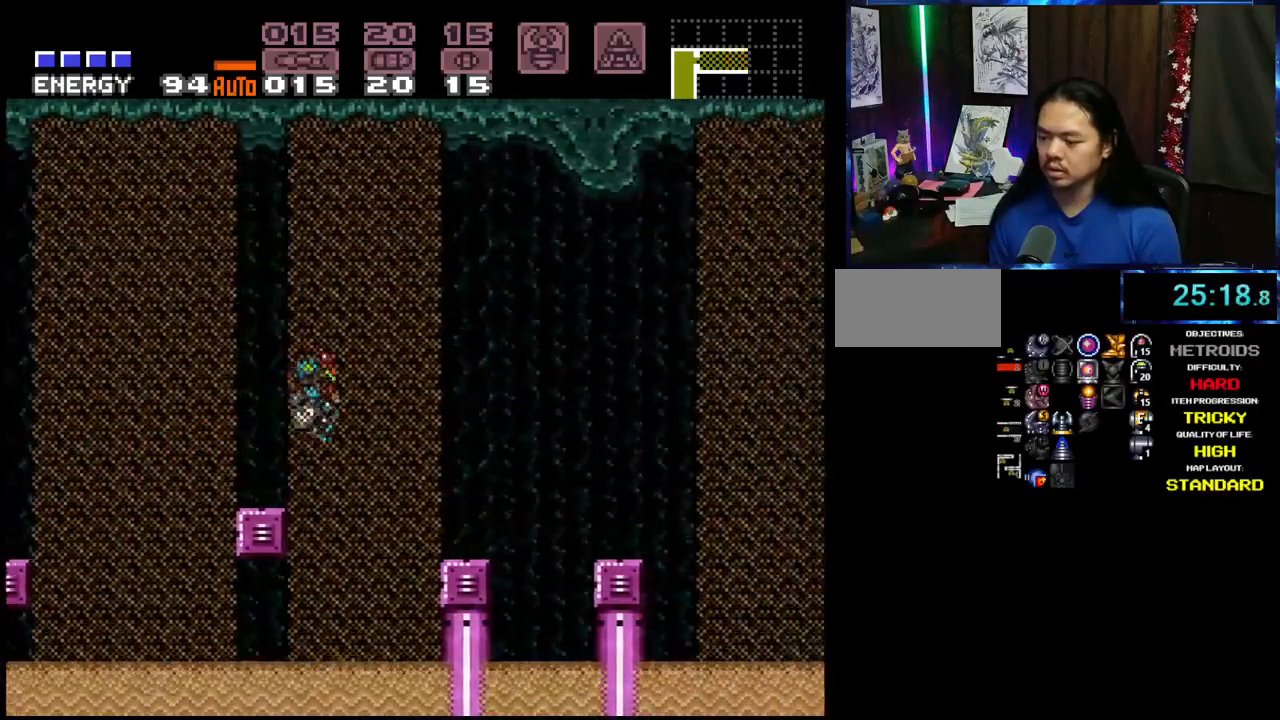
{"dt_ms": 500, "buttons": ["A", "B", "DPAD_RIGHT"], "events": []}
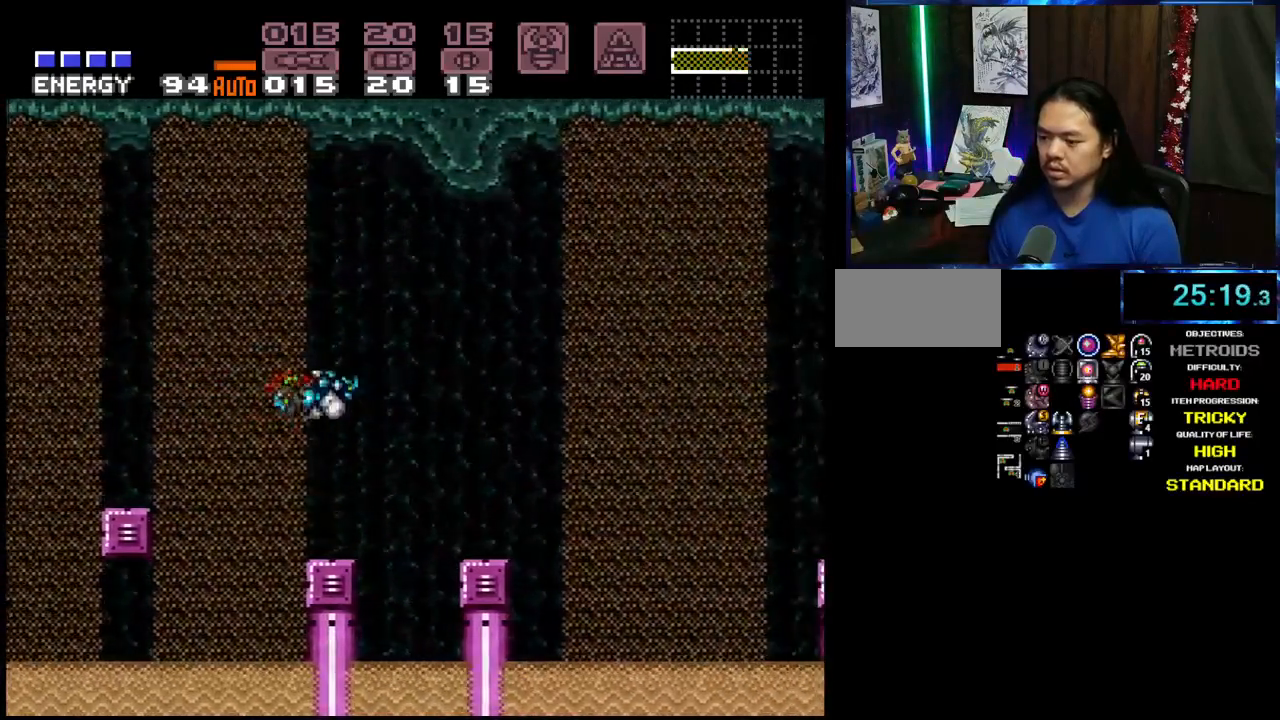
{"dt_ms": 1000, "buttons": ["A", "DPAD_RIGHT"], "events": [[67, "B", "up"], [283, "L1", "down"], [450, "L1", "up"], [650, "DPAD_RIGHT", "up"], [833, "DPAD_RIGHT", "down"]]}
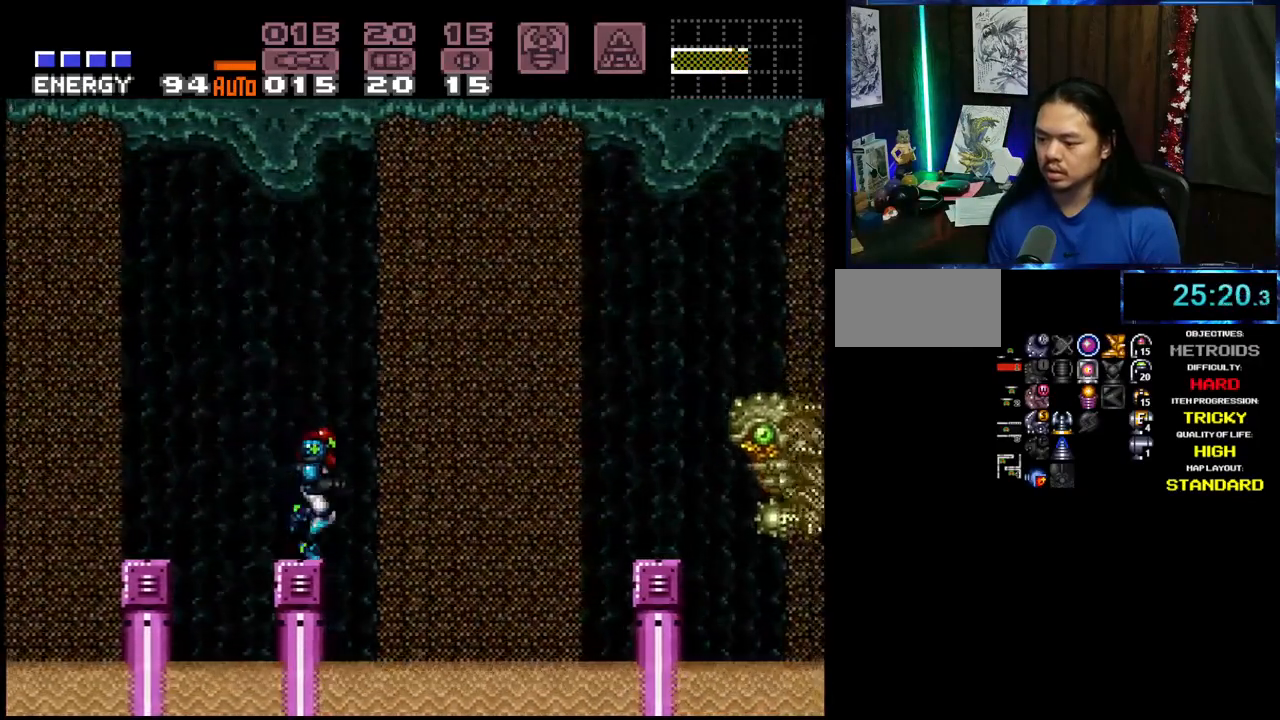
{"dt_ms": 500, "buttons": ["A", "B", "DPAD_RIGHT"], "events": [[17, "B", "down"]]}
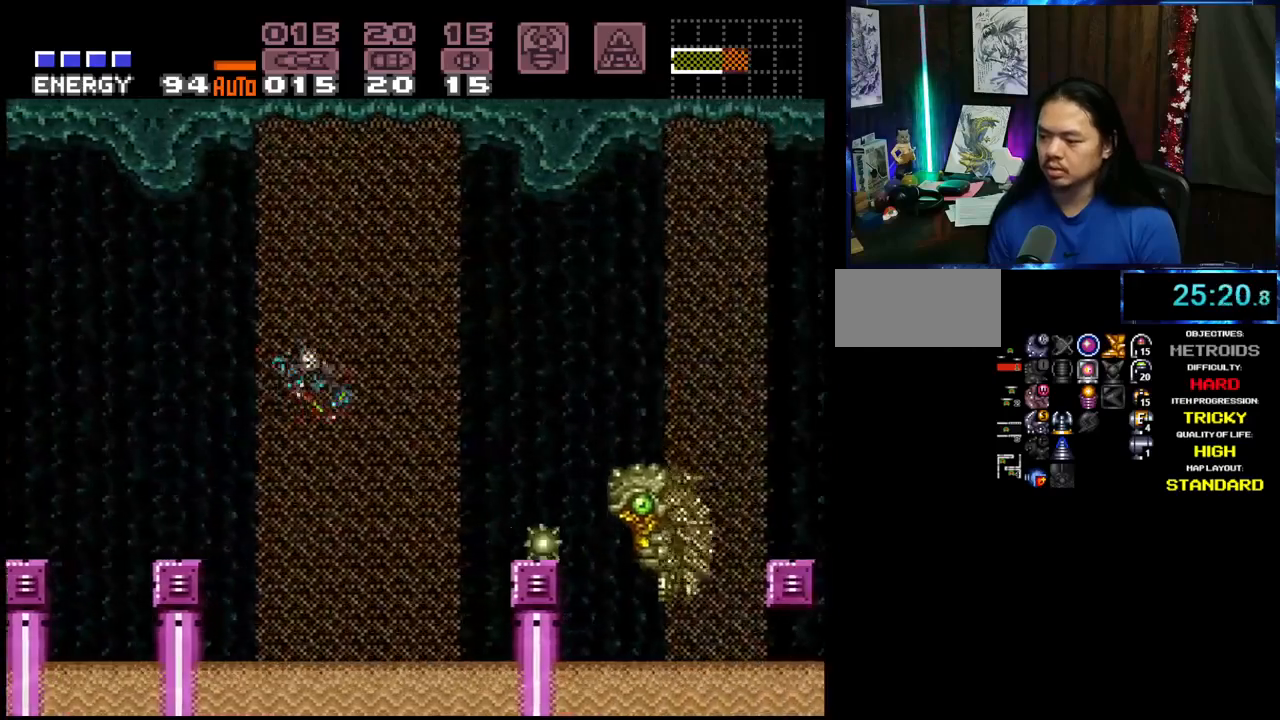
{"dt_ms": 500, "buttons": ["A", "DPAD_RIGHT"], "events": [[450, "B", "up"]]}